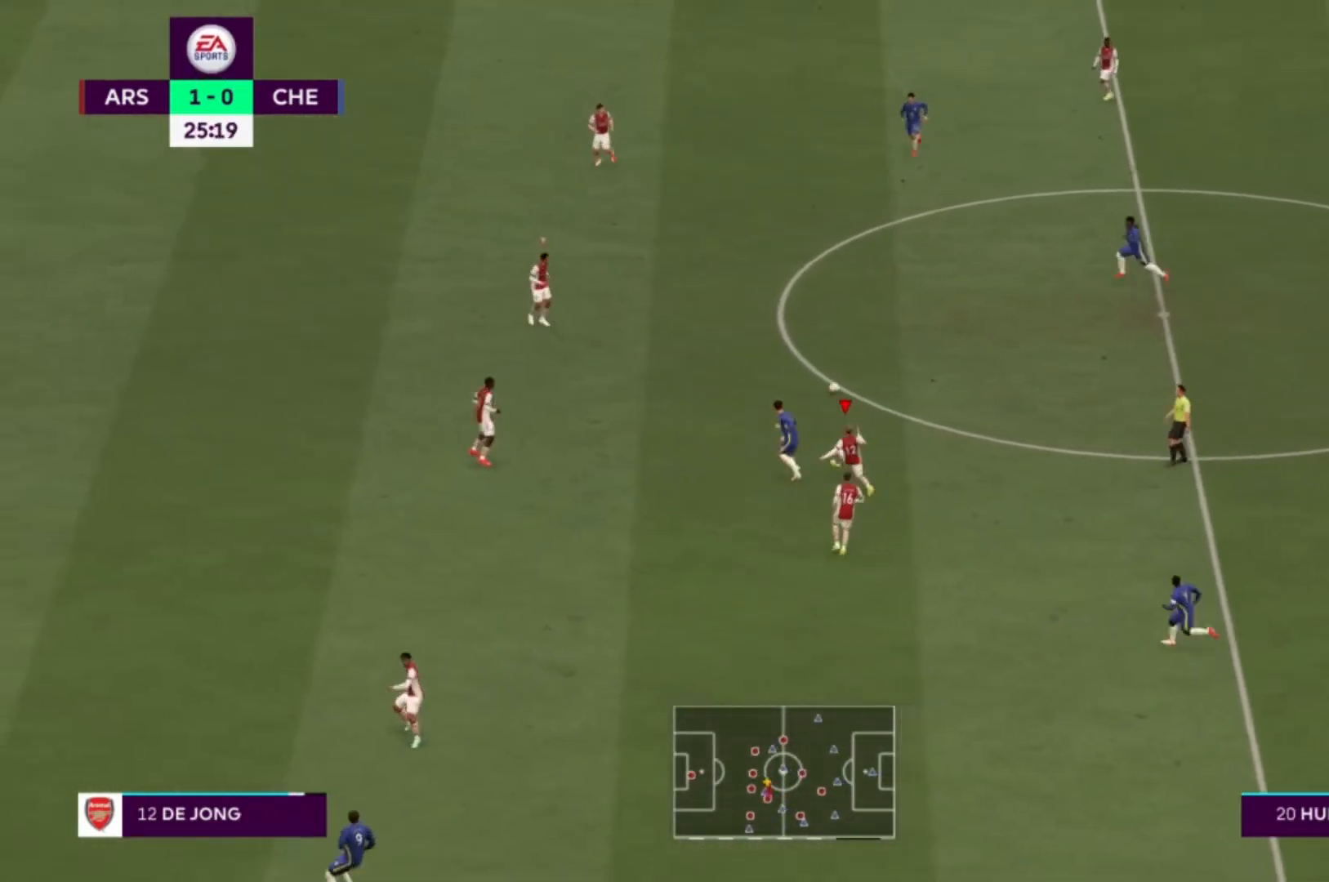
Gameplay with a controller (Xbox layout); each line is a JSON object with the inputs held at the frame after it. "events" lists button and stick changes between this image and that frame as [ms after this image, input, new state], when the widget could be followed in between. Not read: L3 R3.
{"buttons": [], "left_stick": "up-right", "right_stick": "center", "events": [[34, "left_stick", "up-right"], [67, "L1", "down"], [234, "L1", "up"]]}
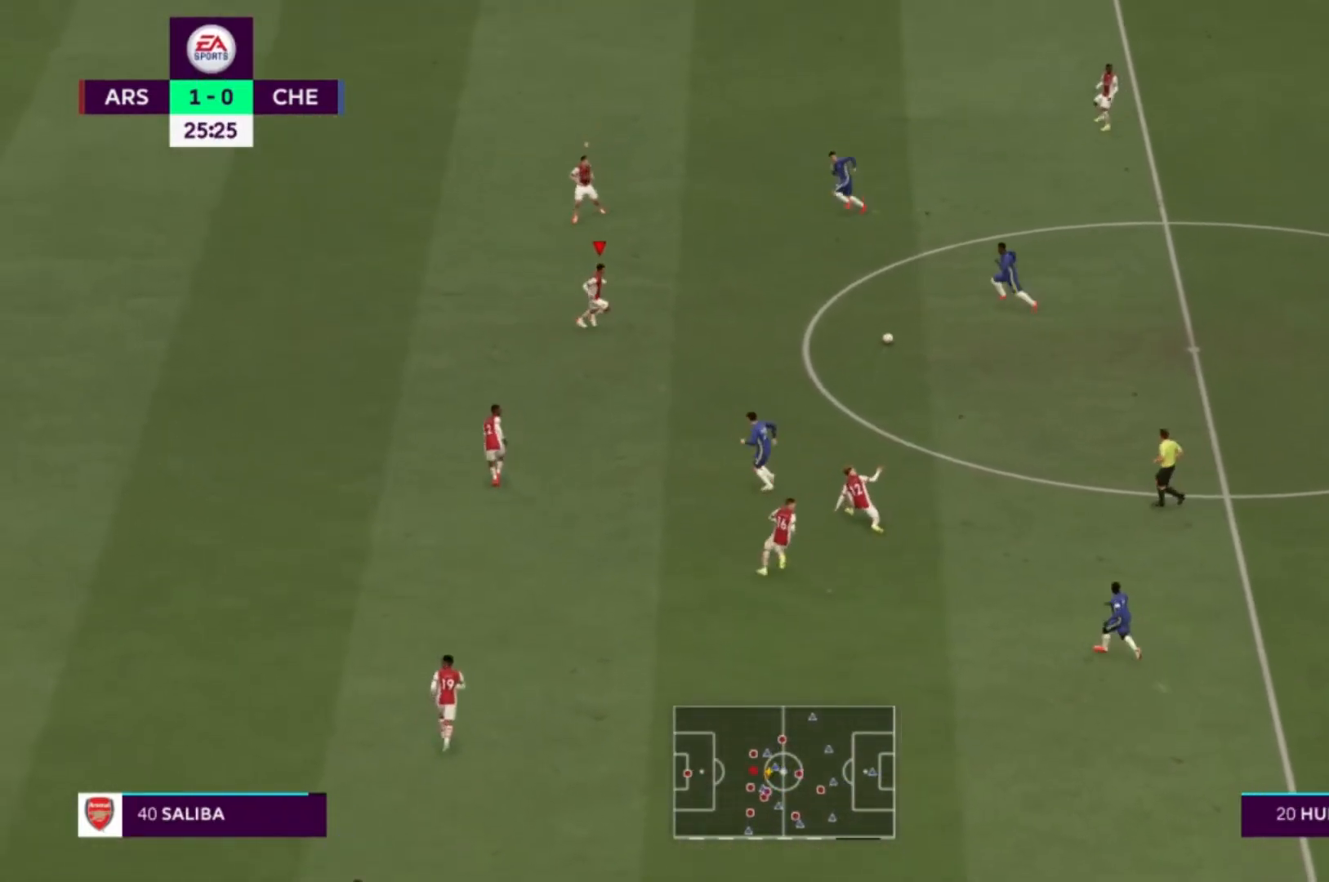
{"buttons": [], "left_stick": "right", "right_stick": "center", "events": [[234, "left_stick", "right"]]}
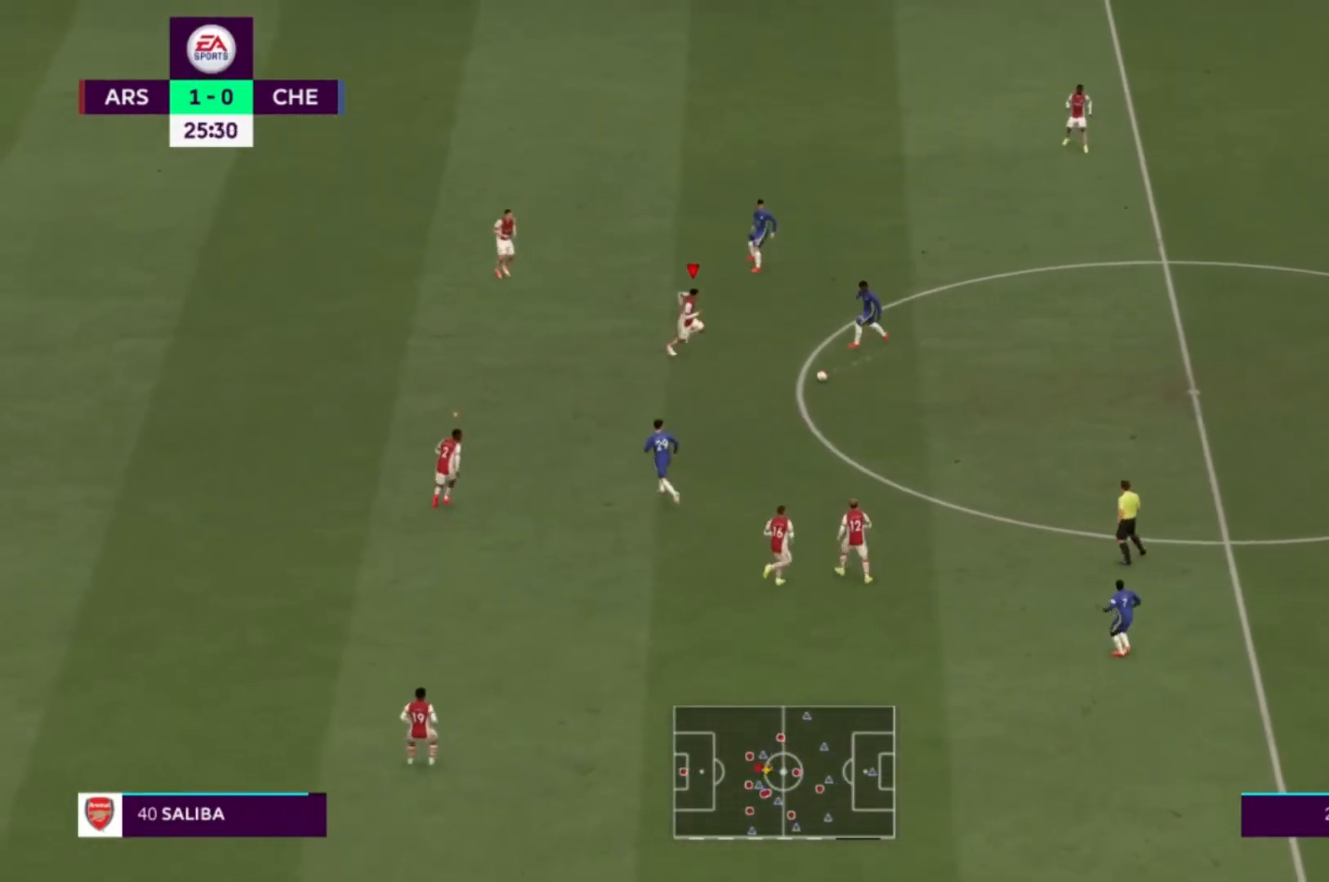
{"buttons": [], "left_stick": "up", "right_stick": "center"}
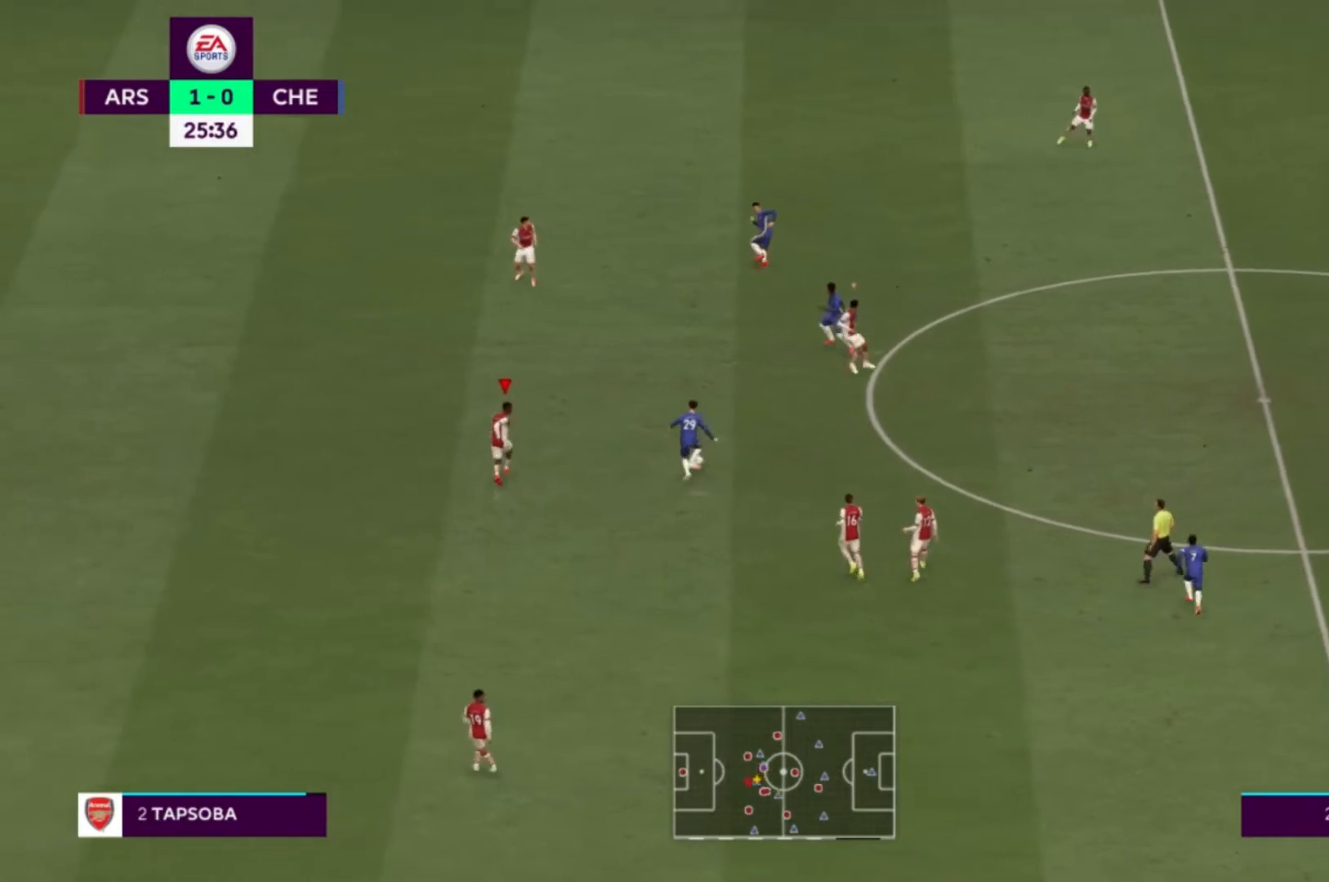
{"buttons": [], "left_stick": "up-left", "right_stick": "center", "events": [[434, "left_stick", "up-left"]]}
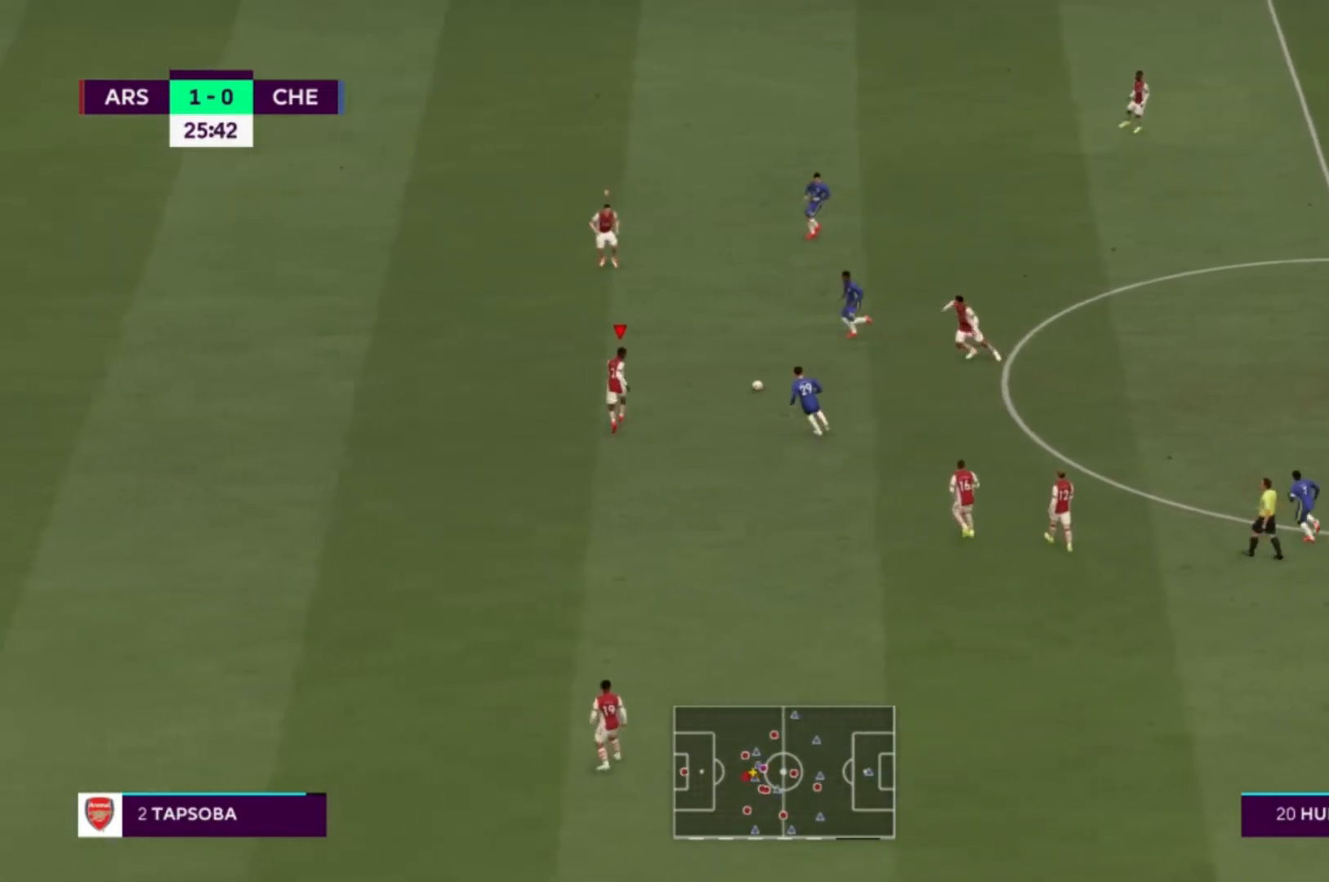
{"buttons": [], "left_stick": "up-left", "right_stick": "center", "events": [[167, "R1", "down"], [468, "R1", "up"]]}
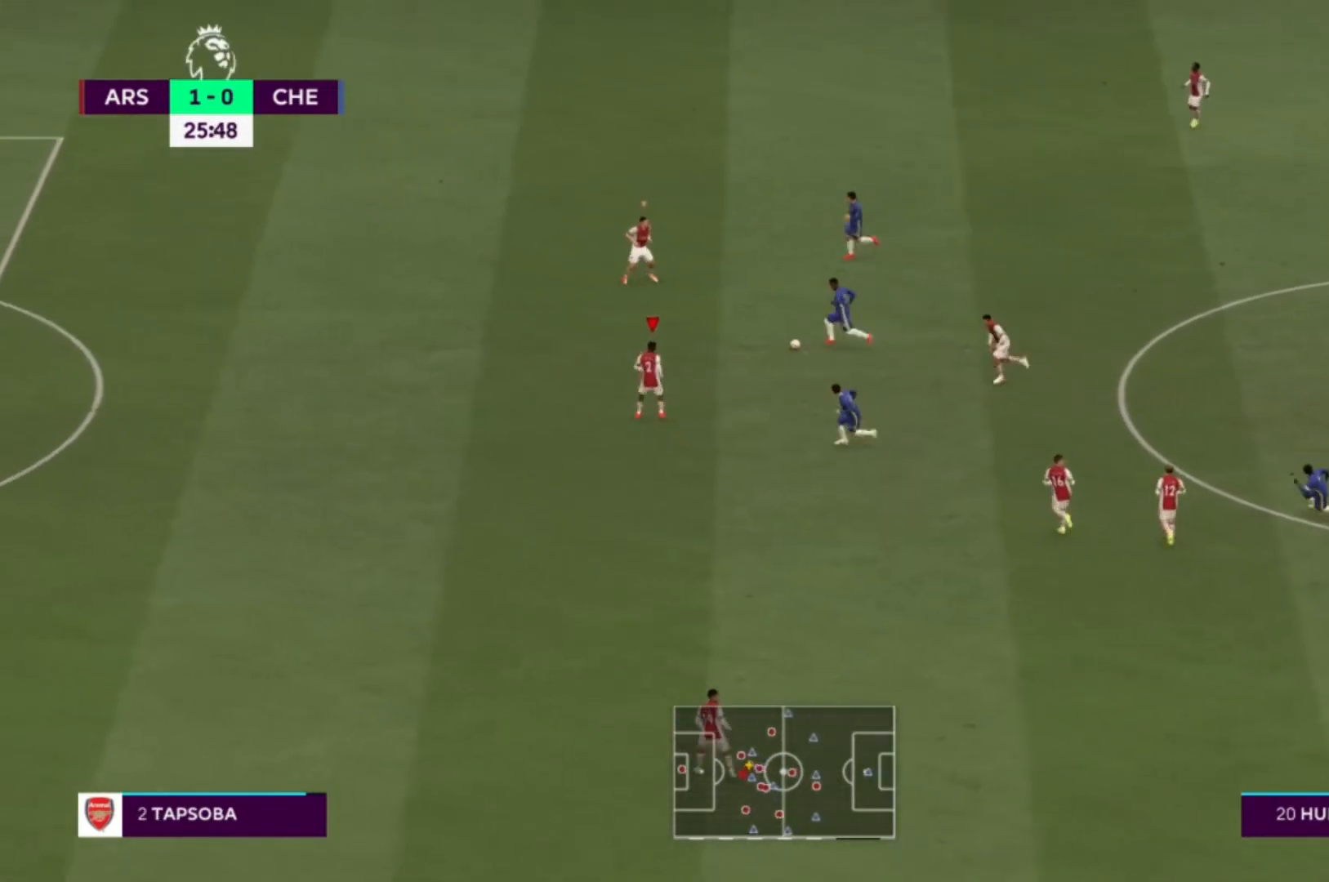
{"buttons": [], "left_stick": "down-left", "right_stick": "center", "events": [[33, "left_stick", "left"], [200, "left_stick", "down-left"]]}
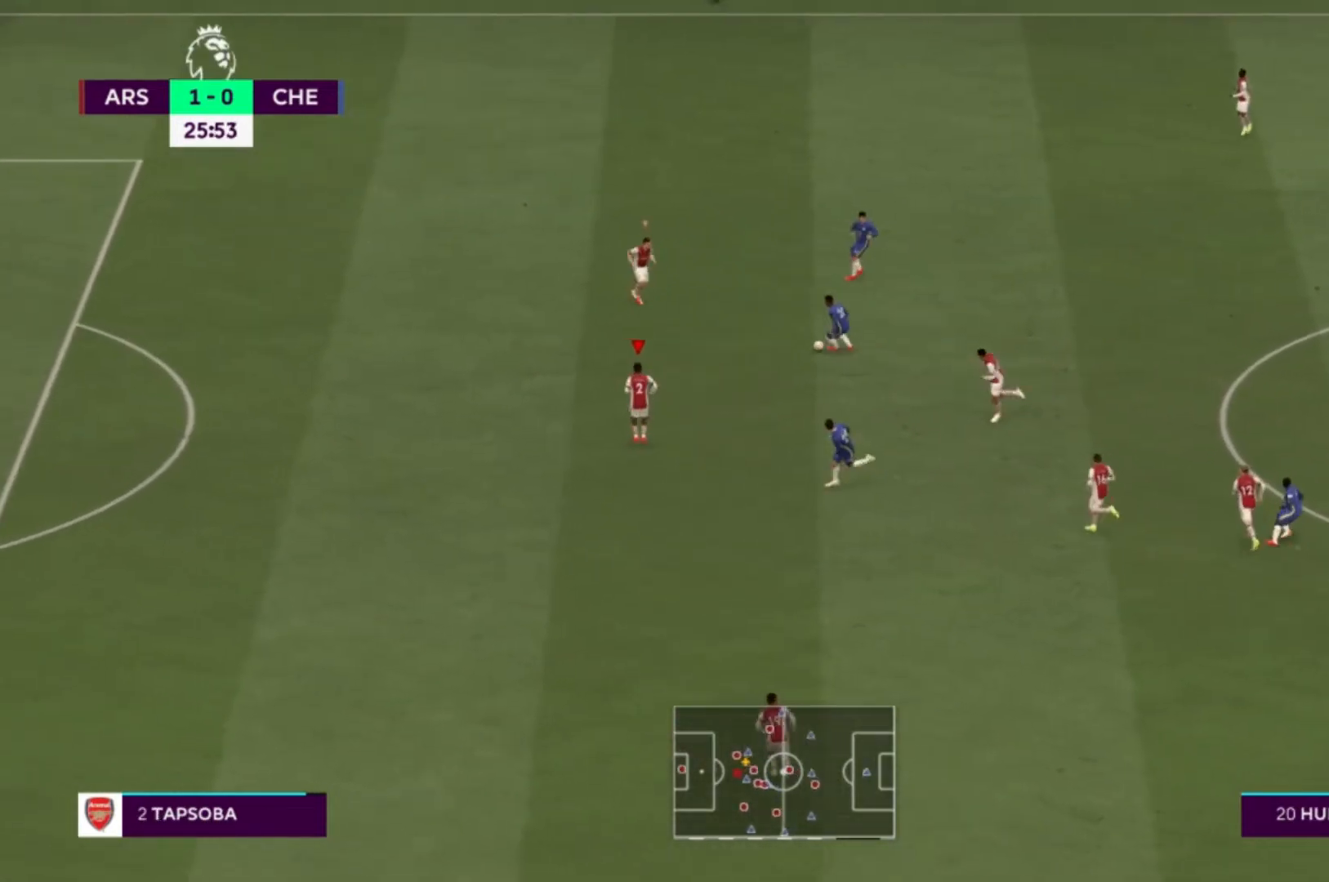
{"buttons": [], "left_stick": "up-left", "right_stick": "center", "events": [[34, "left_stick", "left"], [201, "left_stick", "down-left"], [401, "left_stick", "up-left"]]}
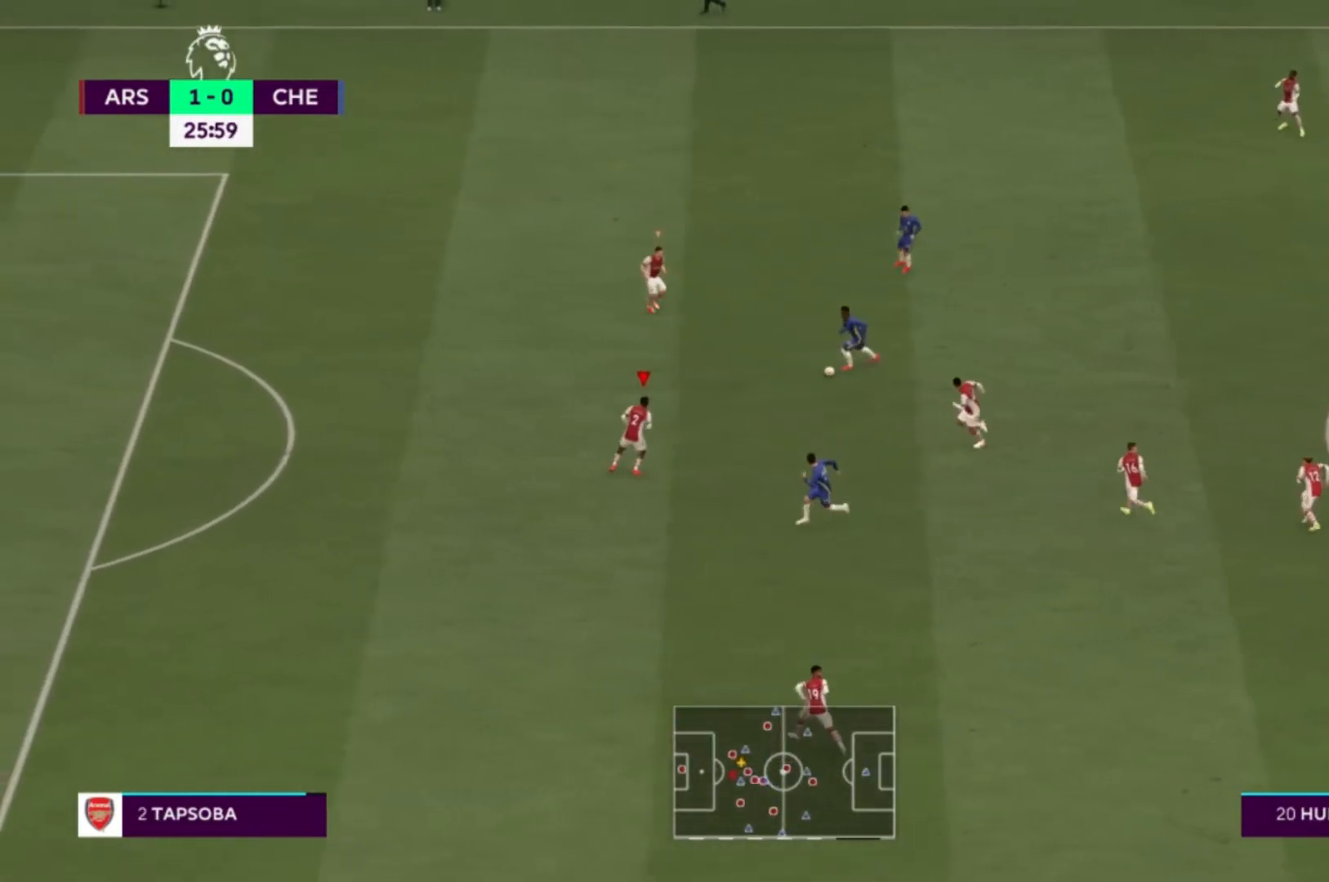
{"buttons": [], "left_stick": "up-left", "right_stick": "center", "events": []}